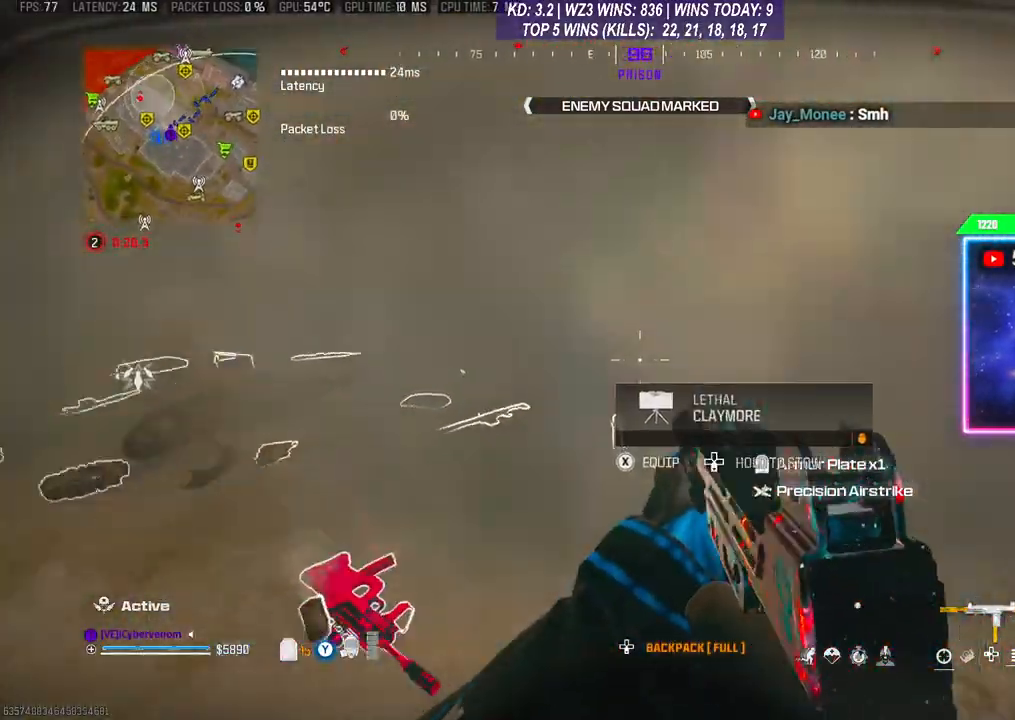
Gameplay with a controller (Xbox layout); each line is a JSON object with the inputs held at the frame after it. "events" lists button and stick changes between this image and that frame as [ms after this image, input, new state], when the widget could be followed in between. Not read: L3.
{"buttons": ["A"], "left_stick": "up", "right_stick": "center", "events": [[300, "R3", "down"], [367, "right_stick", "center"], [400, "R3", "up"], [467, "A", "down"]]}
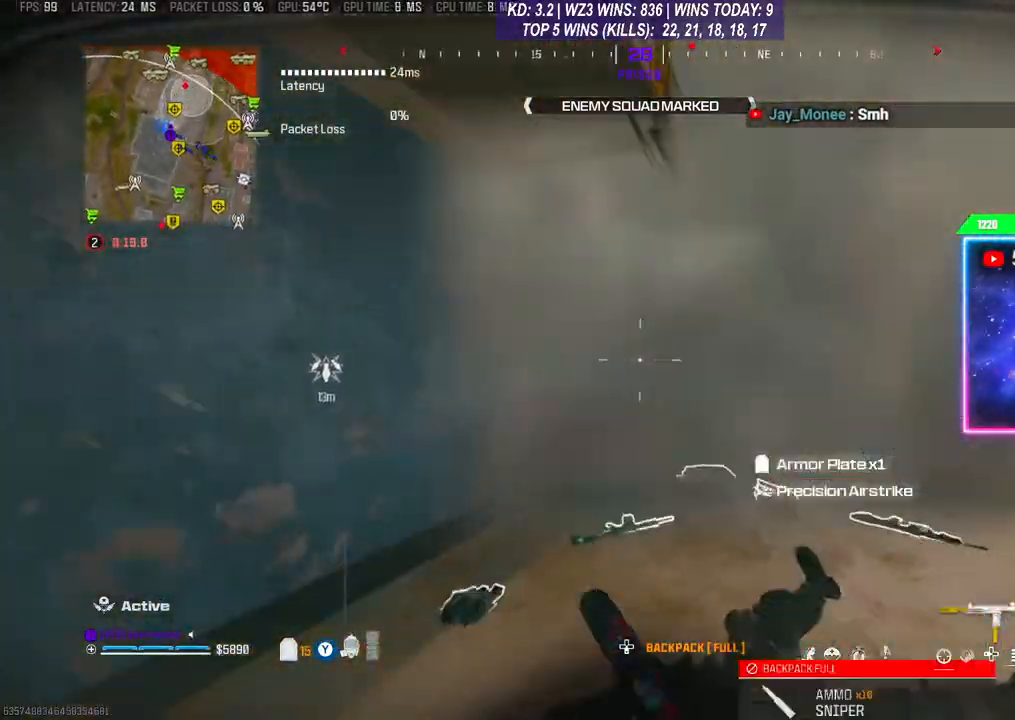
{"buttons": [], "left_stick": "up", "right_stick": "center", "events": [[133, "A", "up"], [333, "left_stick", "up-right"], [467, "left_stick", "up"]]}
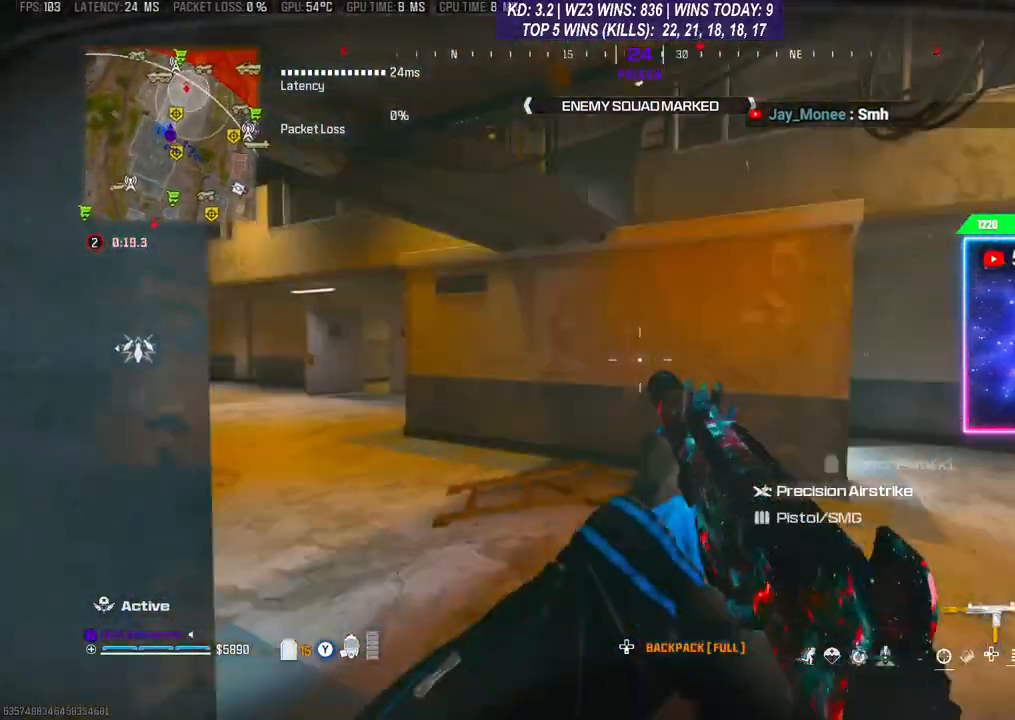
{"buttons": ["A"], "left_stick": "up-right", "right_stick": "up", "events": [[333, "left_stick", "up-right"], [400, "A", "down"], [467, "right_stick", "up"]]}
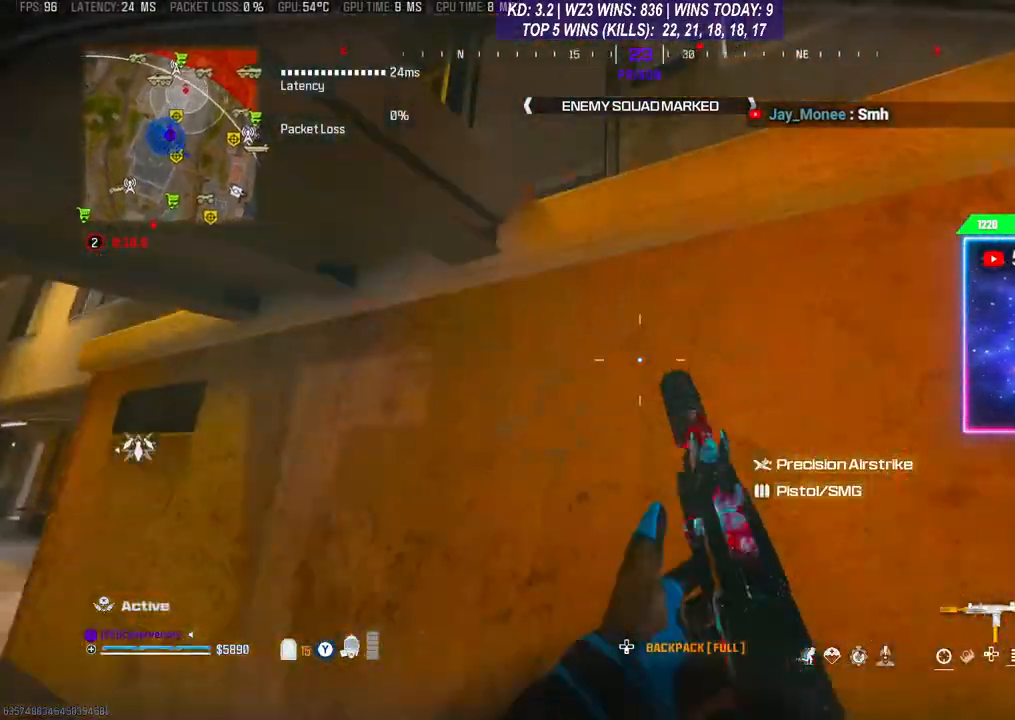
{"buttons": ["A"], "left_stick": "up", "right_stick": "center", "events": [[67, "right_stick", "center"], [167, "A", "up"], [200, "A", "down"], [233, "left_stick", "up"], [300, "A", "up"], [333, "A", "down"], [433, "A", "up"], [467, "A", "down"]]}
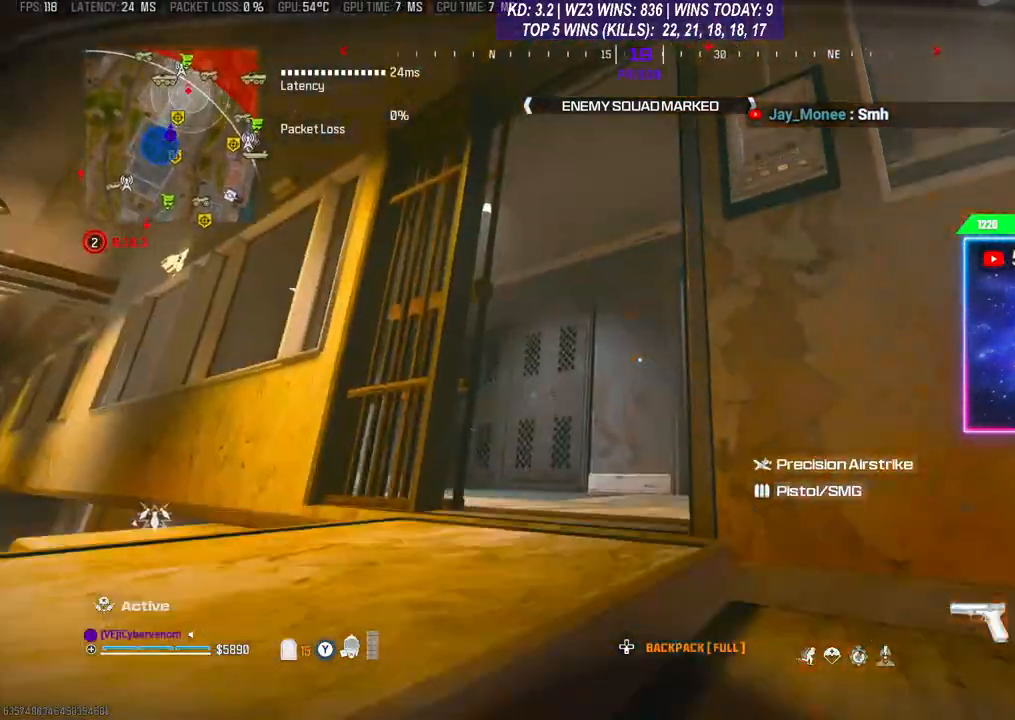
{"buttons": [], "left_stick": "up", "right_stick": "center", "events": [[67, "A", "up"], [100, "right_stick", "down"], [167, "right_stick", "down-left"], [500, "right_stick", "center"]]}
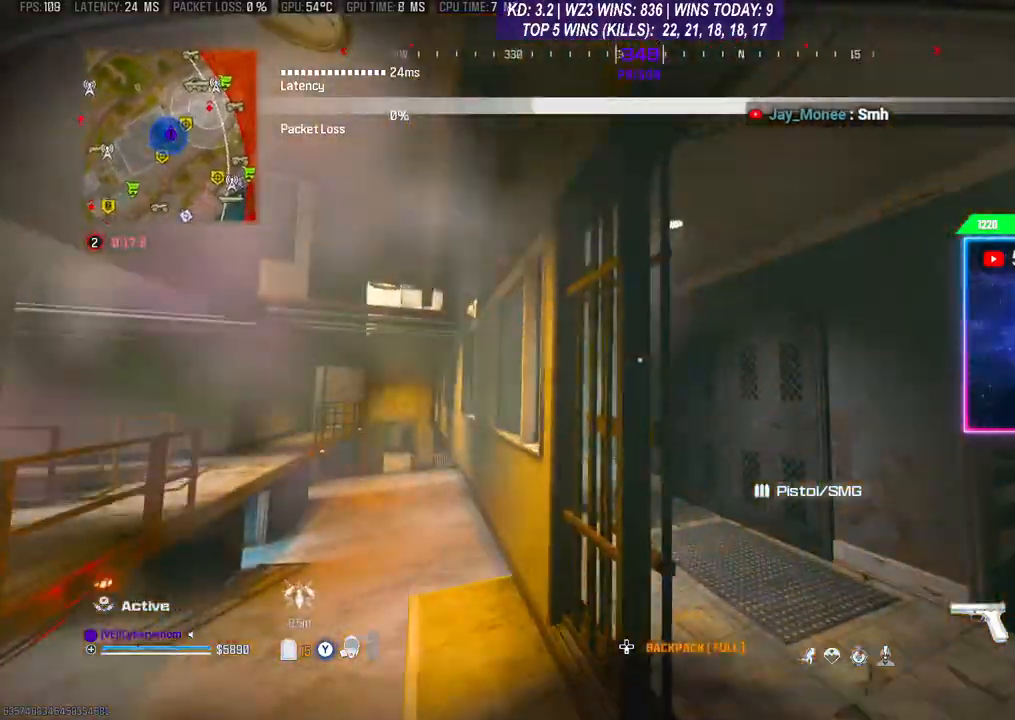
{"buttons": [], "left_stick": "up-right", "right_stick": "center", "events": [[100, "right_stick", "right"], [133, "left_stick", "up-right"], [467, "right_stick", "center"]]}
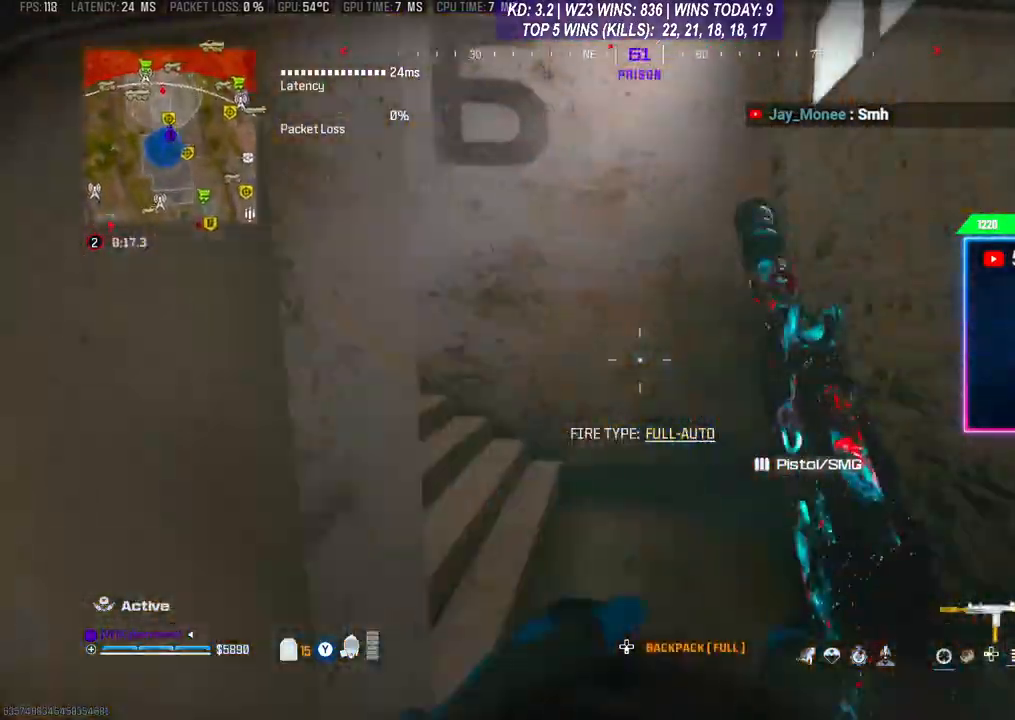
{"buttons": [], "left_stick": "up", "right_stick": "left", "events": [[33, "left_stick", "up"], [33, "right_stick", "left"]]}
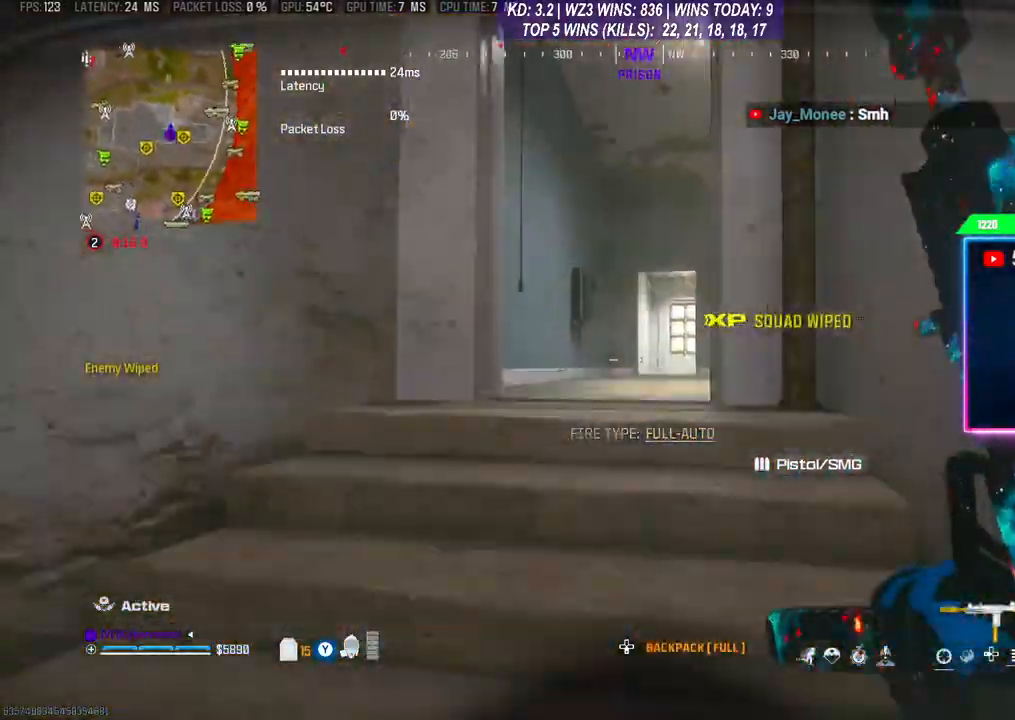
{"buttons": [], "left_stick": "up", "right_stick": "right", "events": [[233, "right_stick", "right"]]}
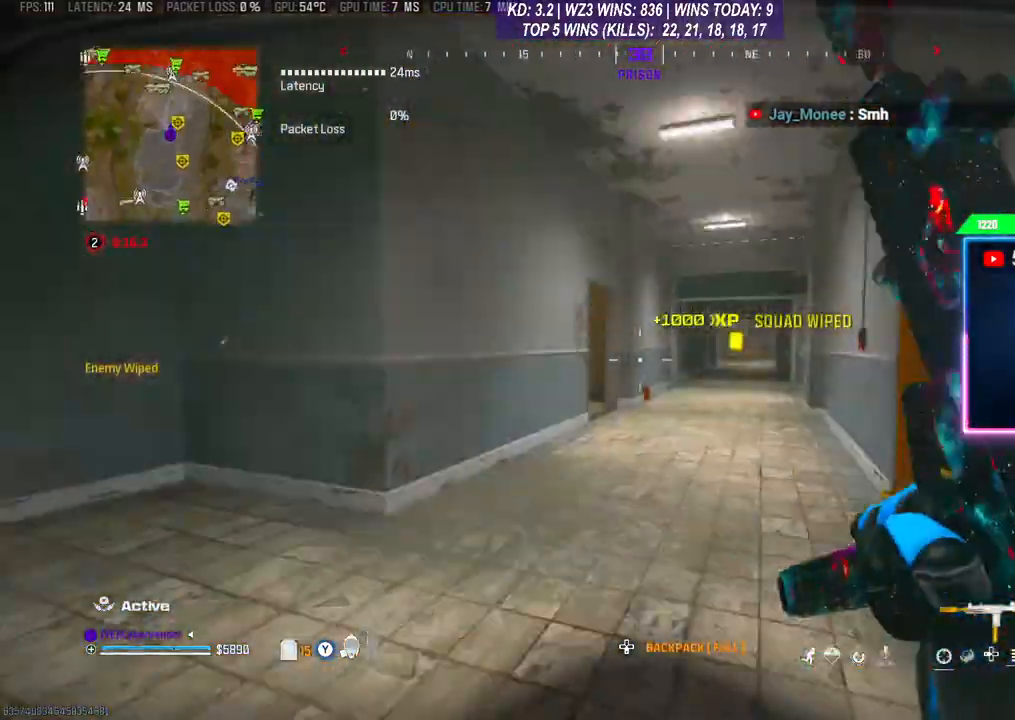
{"buttons": ["Y"], "left_stick": "up", "right_stick": "center", "events": [[100, "R3", "down"], [200, "R3", "up"], [233, "right_stick", "down"], [367, "right_stick", "center"], [467, "Y", "down"]]}
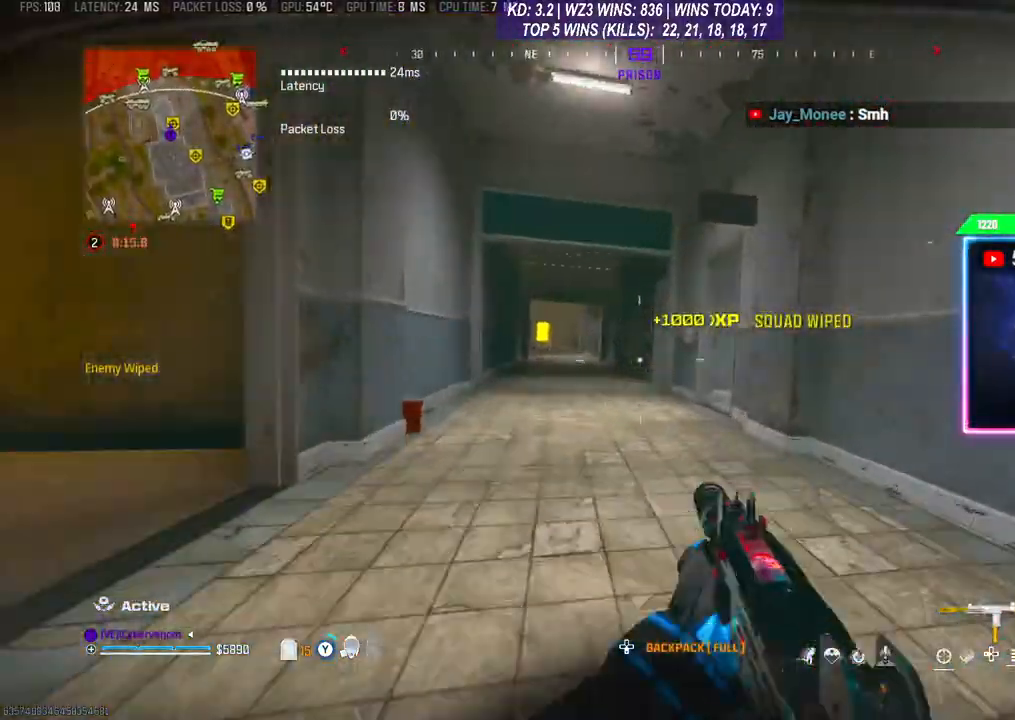
{"buttons": [], "left_stick": "up", "right_stick": "center", "events": [[100, "Y", "up"]]}
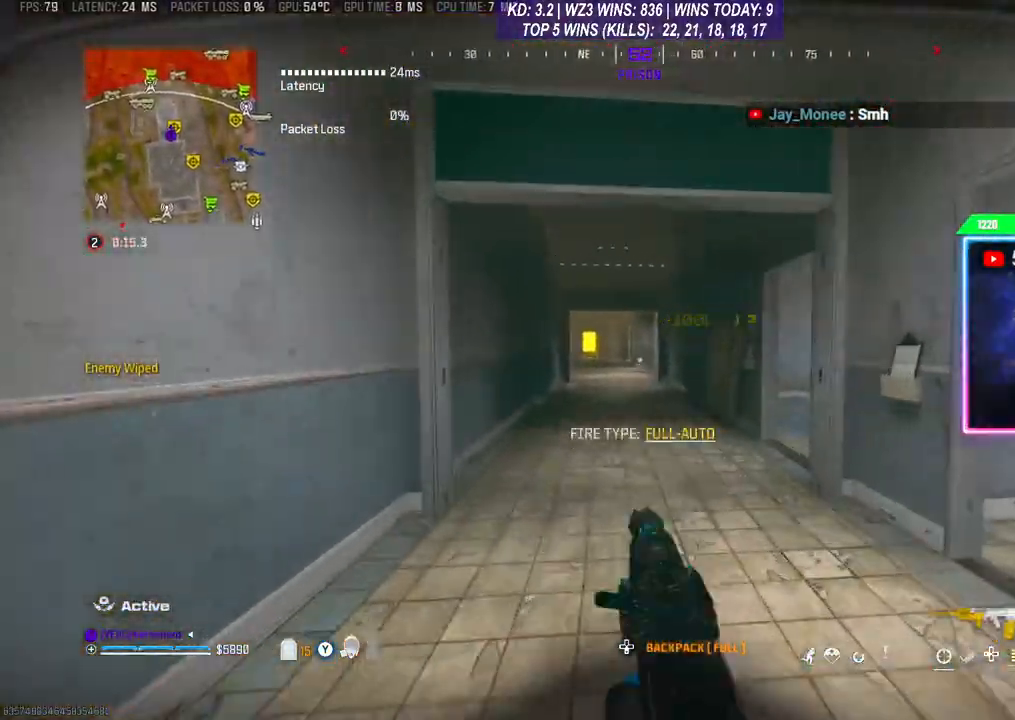
{"buttons": [], "left_stick": "up", "right_stick": "center", "events": [[100, "Y", "down"], [167, "Y", "up"]]}
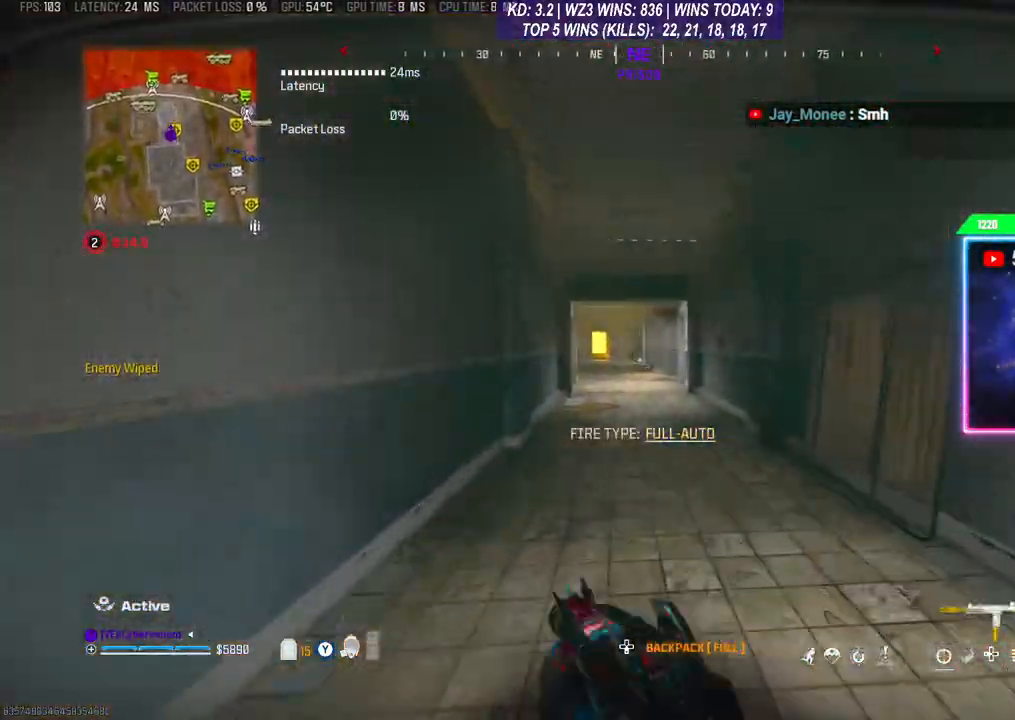
{"buttons": [], "left_stick": "up", "right_stick": "center", "events": [[33, "R3", "down"], [133, "R3", "up"], [233, "A", "down"], [367, "A", "up"]]}
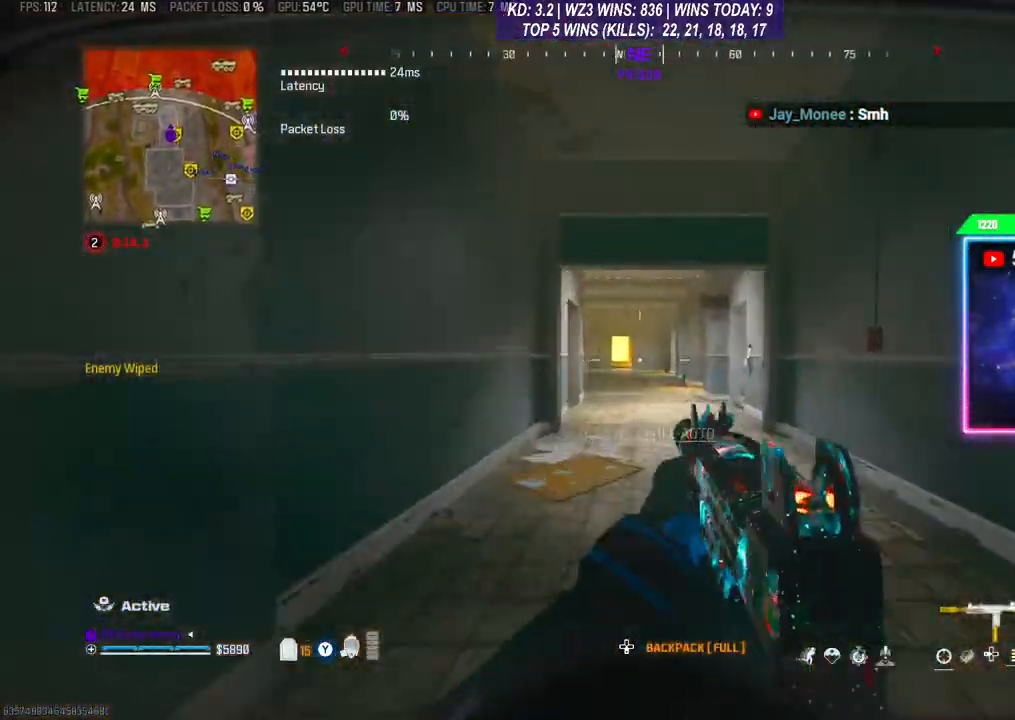
{"buttons": [], "left_stick": "center", "right_stick": "center", "events": [[300, "A", "down"], [433, "left_stick", "center"], [467, "A", "up"]]}
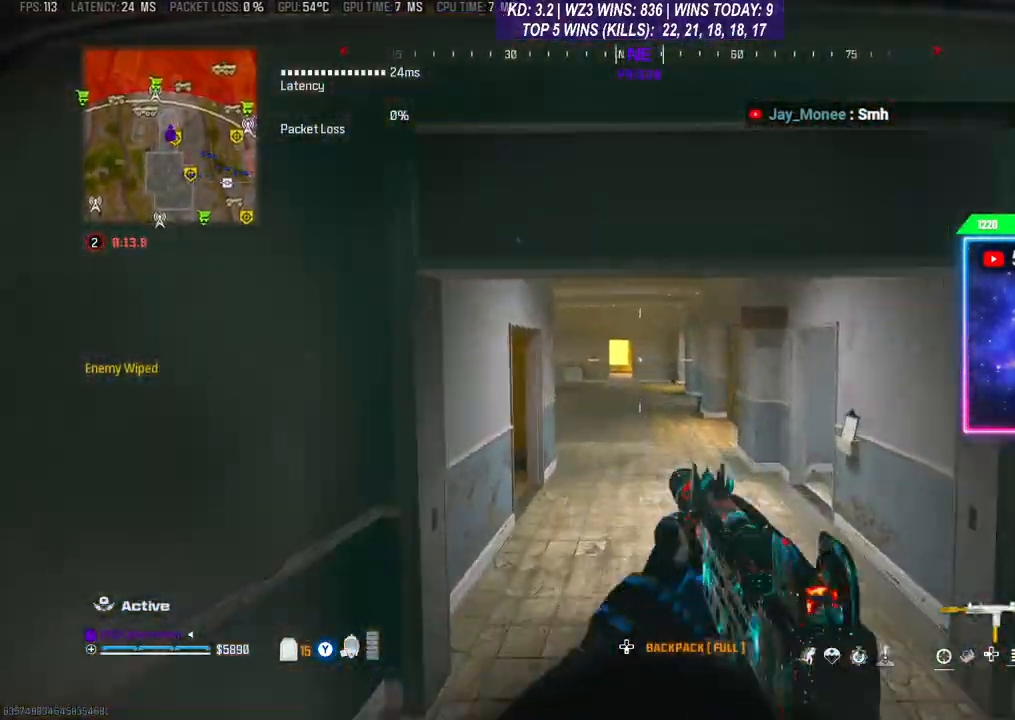
{"buttons": [], "left_stick": "up-right", "right_stick": "center", "events": [[200, "left_stick", "up-right"]]}
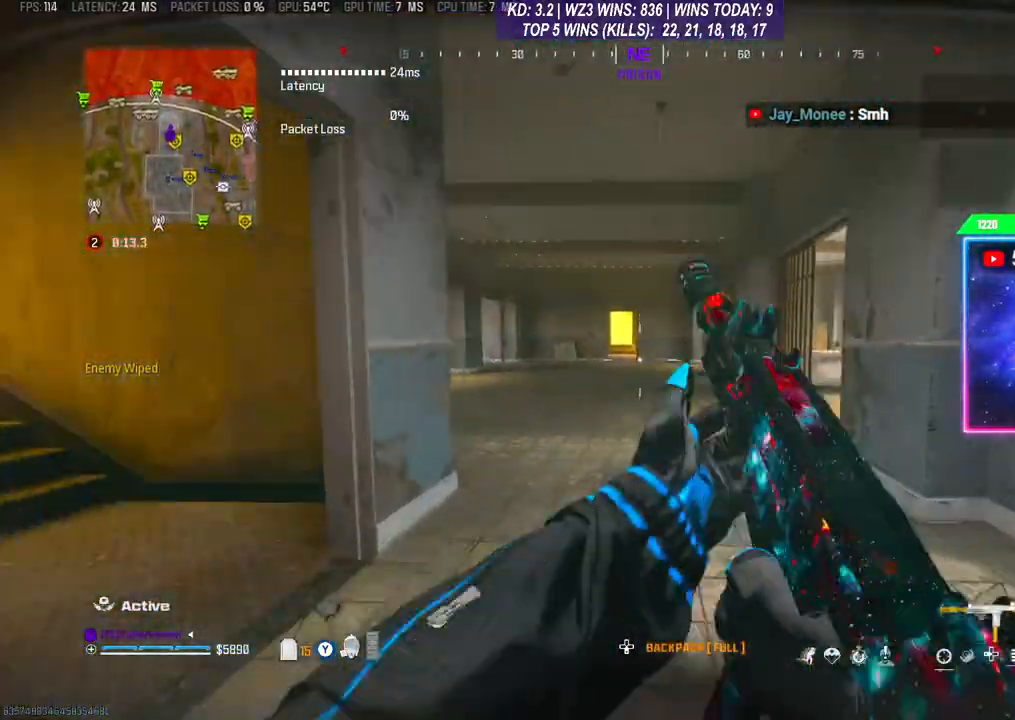
{"buttons": [], "left_stick": "up", "right_stick": "center", "events": [[67, "left_stick", "up"], [200, "R3", "down"], [300, "R3", "up"], [333, "A", "down"], [467, "A", "up"]]}
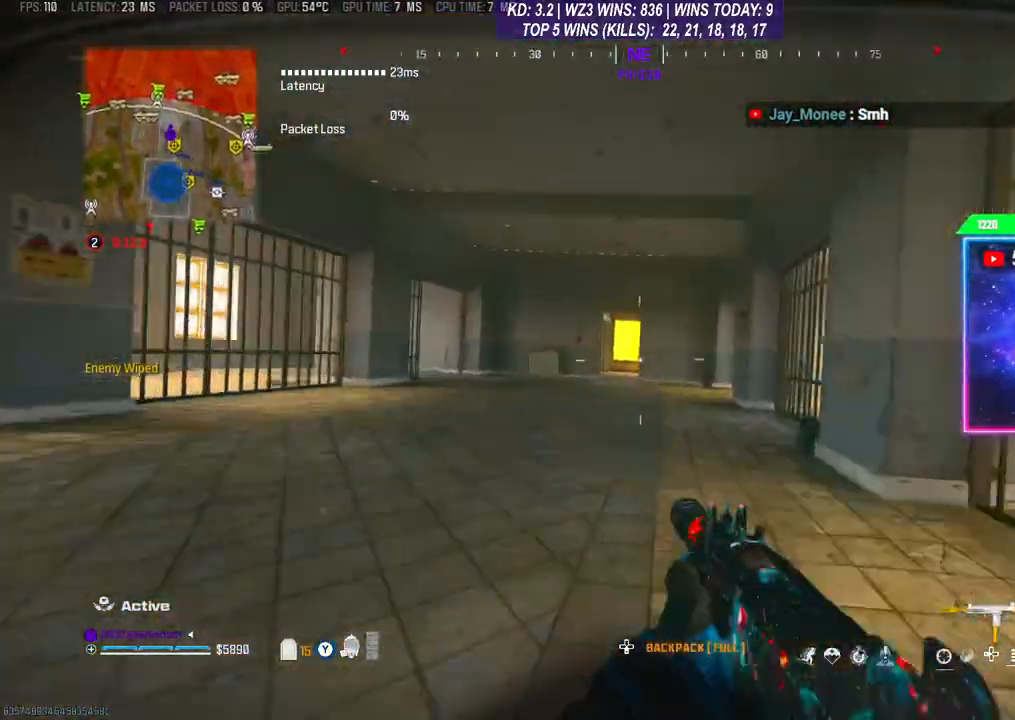
{"buttons": ["R3"], "left_stick": "up", "right_stick": "center", "events": [[467, "R3", "down"]]}
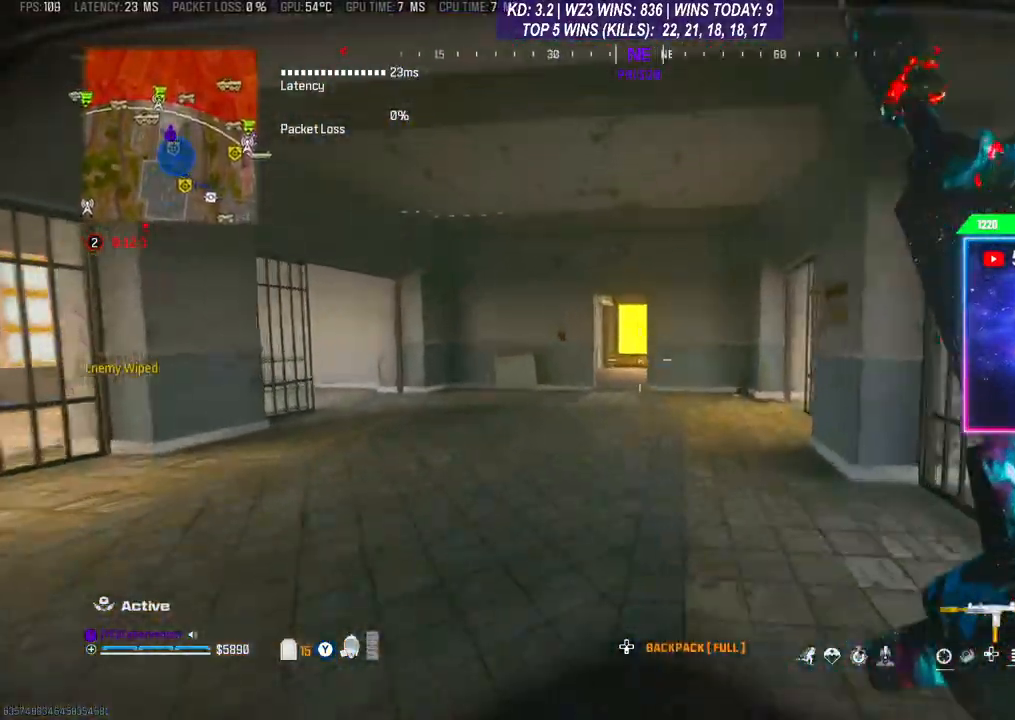
{"buttons": [], "left_stick": "up", "right_stick": "center", "events": [[133, "A", "down"], [133, "R3", "up"], [300, "A", "up"]]}
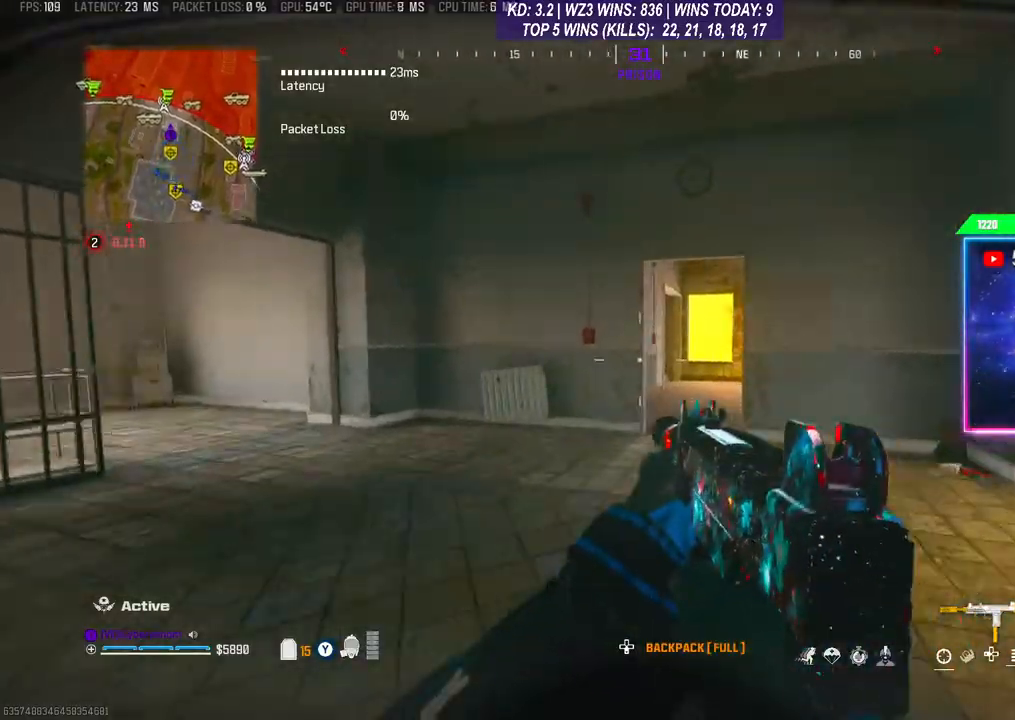
{"buttons": [], "left_stick": "up", "right_stick": "center", "events": []}
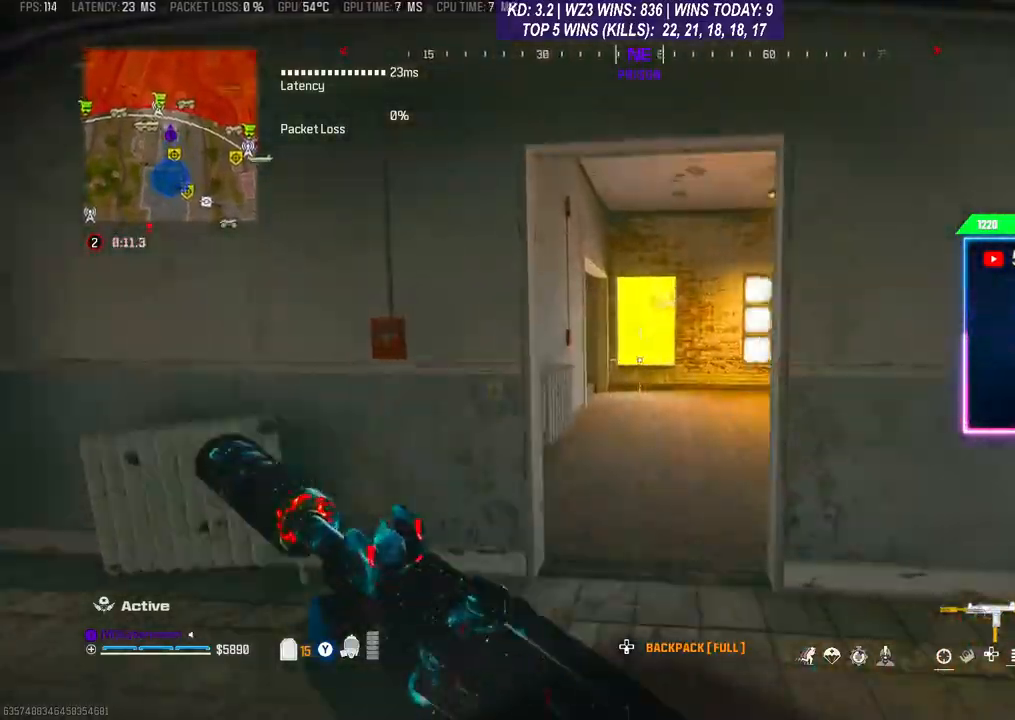
{"buttons": [], "left_stick": "left", "right_stick": "center", "events": [[100, "R3", "down"], [200, "right_stick", "right"], [233, "R3", "up"], [300, "A", "down"], [300, "left_stick", "left"], [433, "A", "up"], [467, "right_stick", "center"]]}
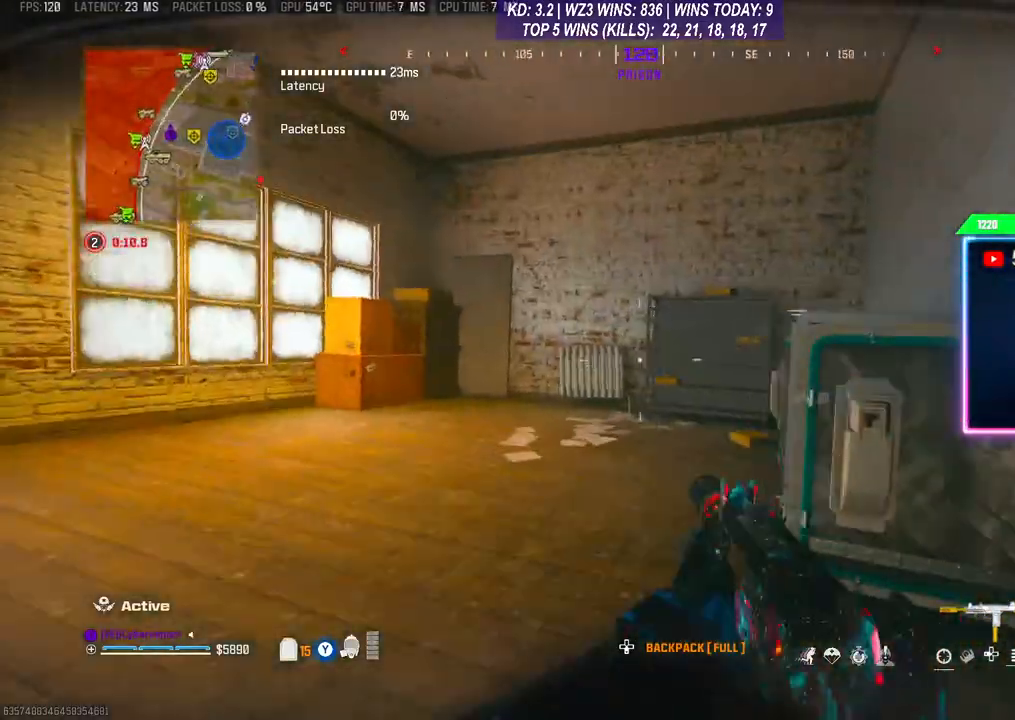
{"buttons": [], "left_stick": "up-right", "right_stick": "center", "events": [[200, "right_stick", "left"], [233, "left_stick", "up"], [400, "left_stick", "up-right"], [433, "right_stick", "center"]]}
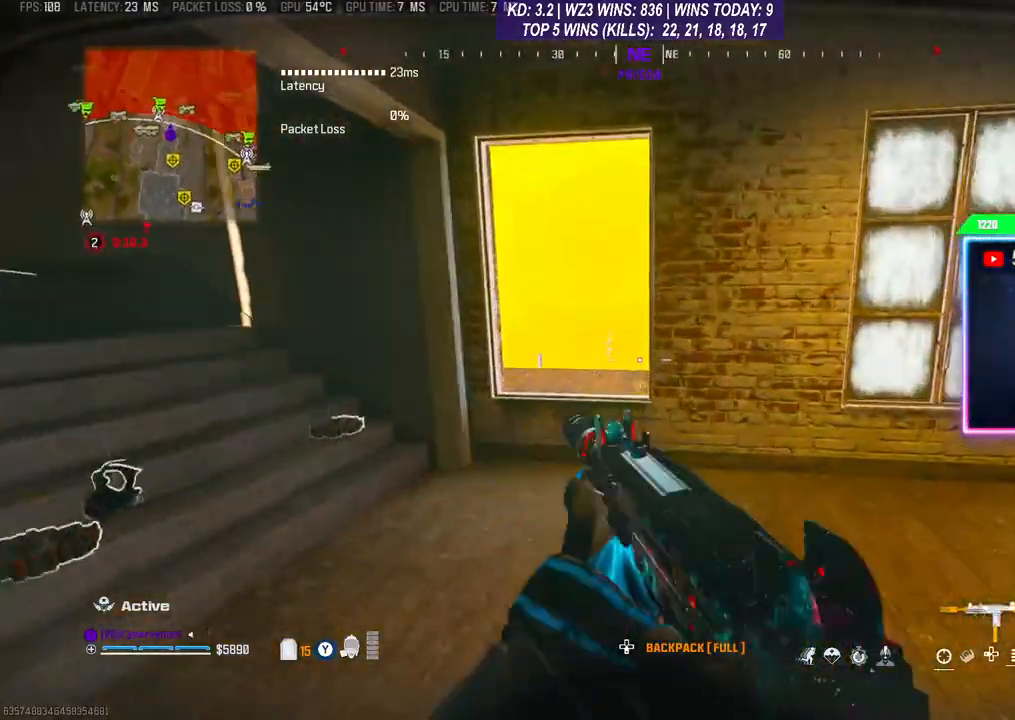
{"buttons": [], "left_stick": "center", "right_stick": "center", "events": [[33, "left_stick", "center"], [267, "right_stick", "left"], [400, "right_stick", "center"]]}
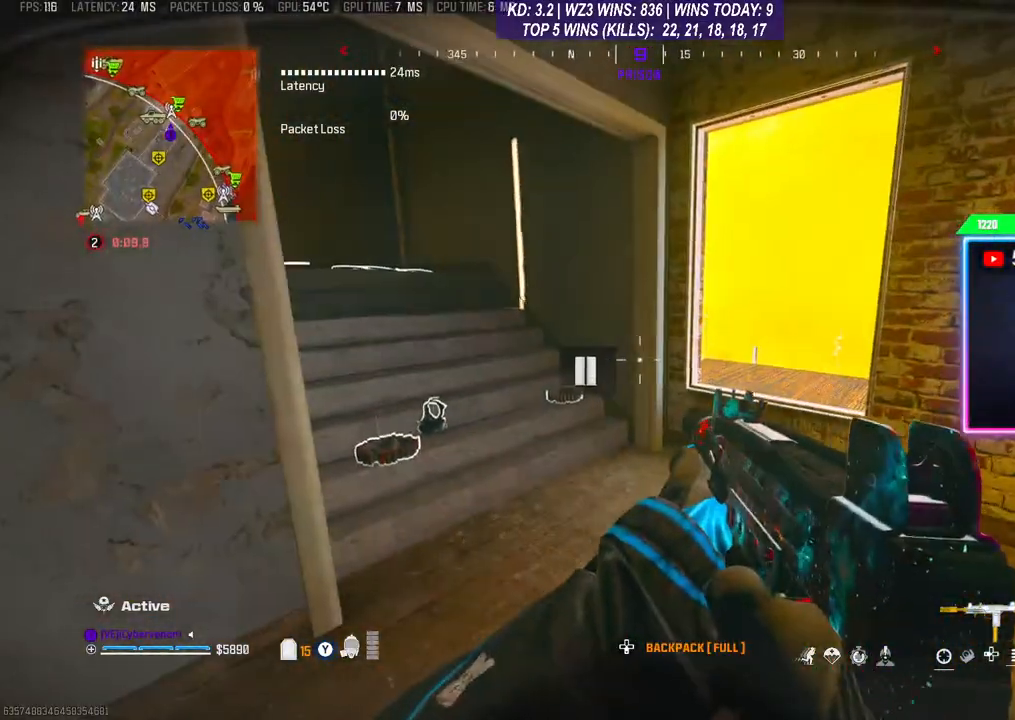
{"buttons": [], "left_stick": "center", "right_stick": "center", "events": []}
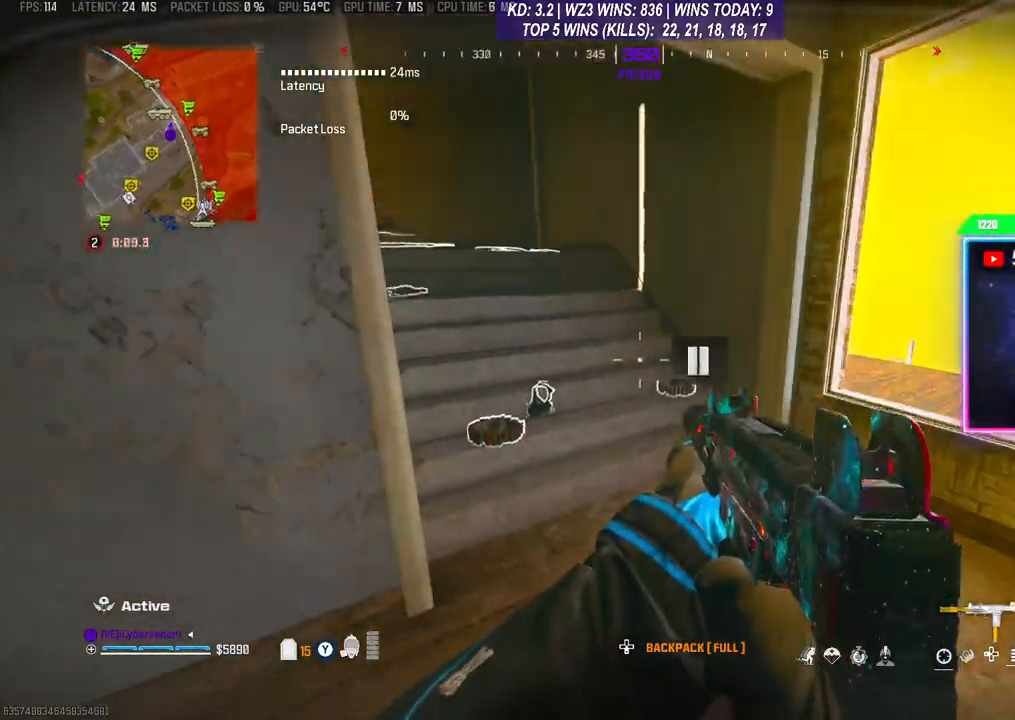
{"buttons": [], "left_stick": "center", "right_stick": "center", "events": []}
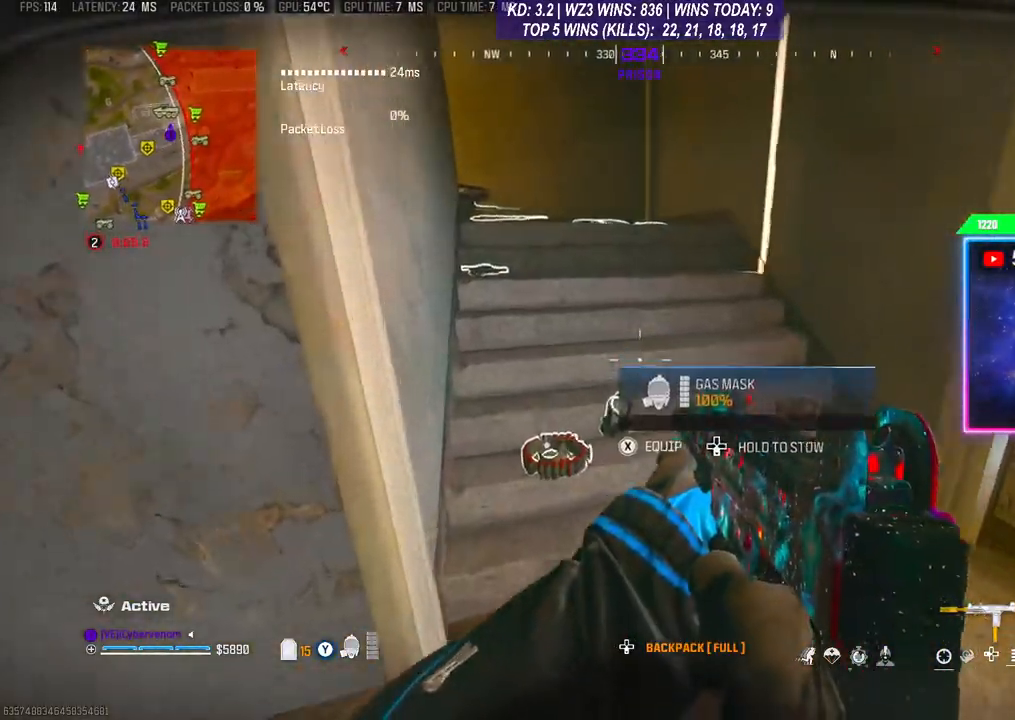
{"buttons": [], "left_stick": "up", "right_stick": "center", "events": [[300, "left_stick", "up"]]}
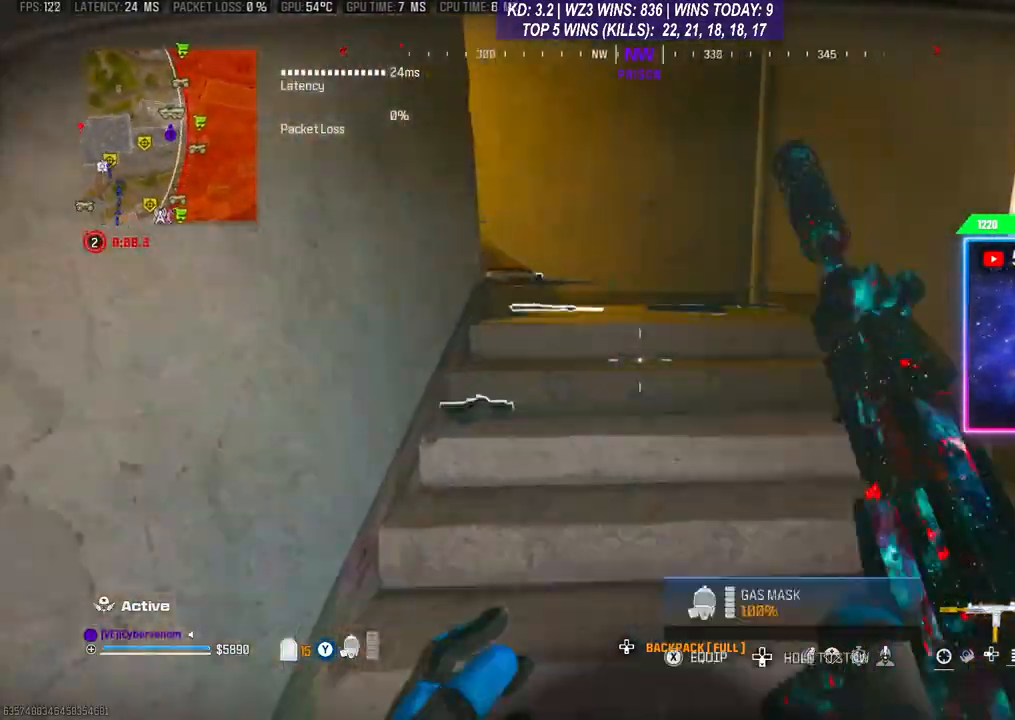
{"buttons": [], "left_stick": "up-right", "right_stick": "center", "events": [[300, "left_stick", "up-right"]]}
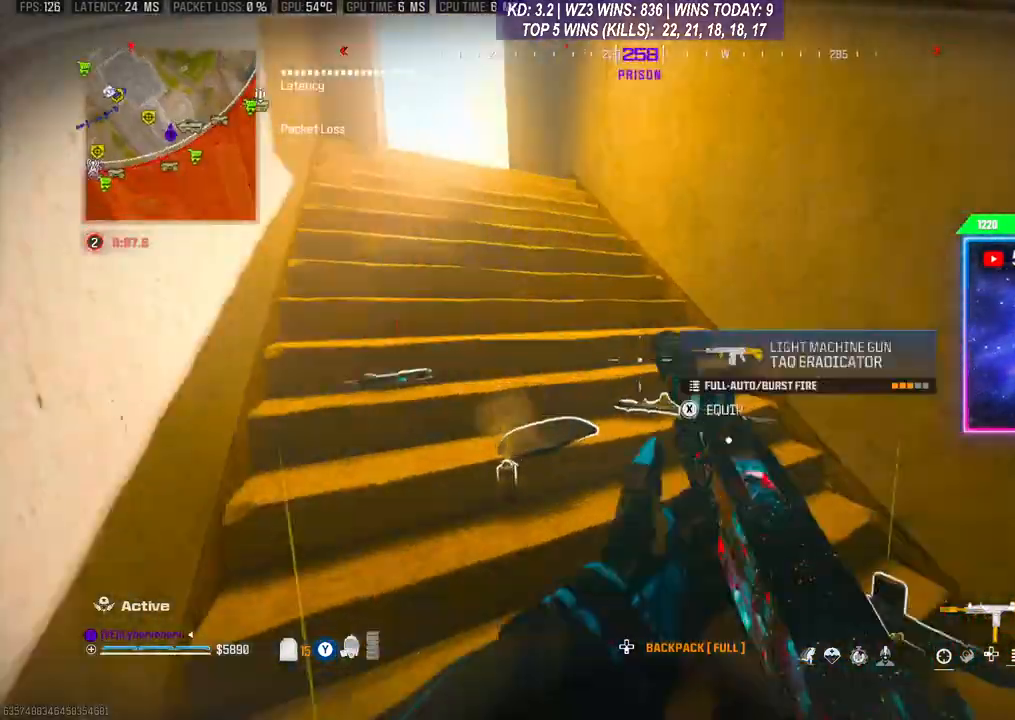
{"buttons": [], "left_stick": "center", "right_stick": "down", "events": [[67, "left_stick", "center"], [400, "right_stick", "down"]]}
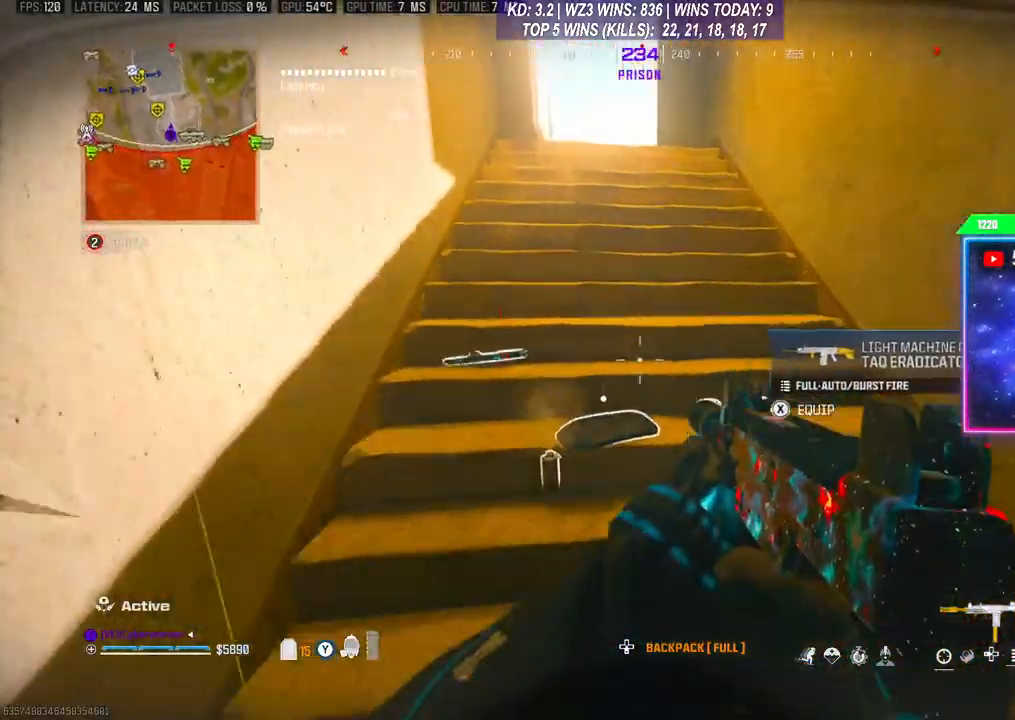
{"buttons": [], "left_stick": "center", "right_stick": "center", "events": [[167, "right_stick", "center"]]}
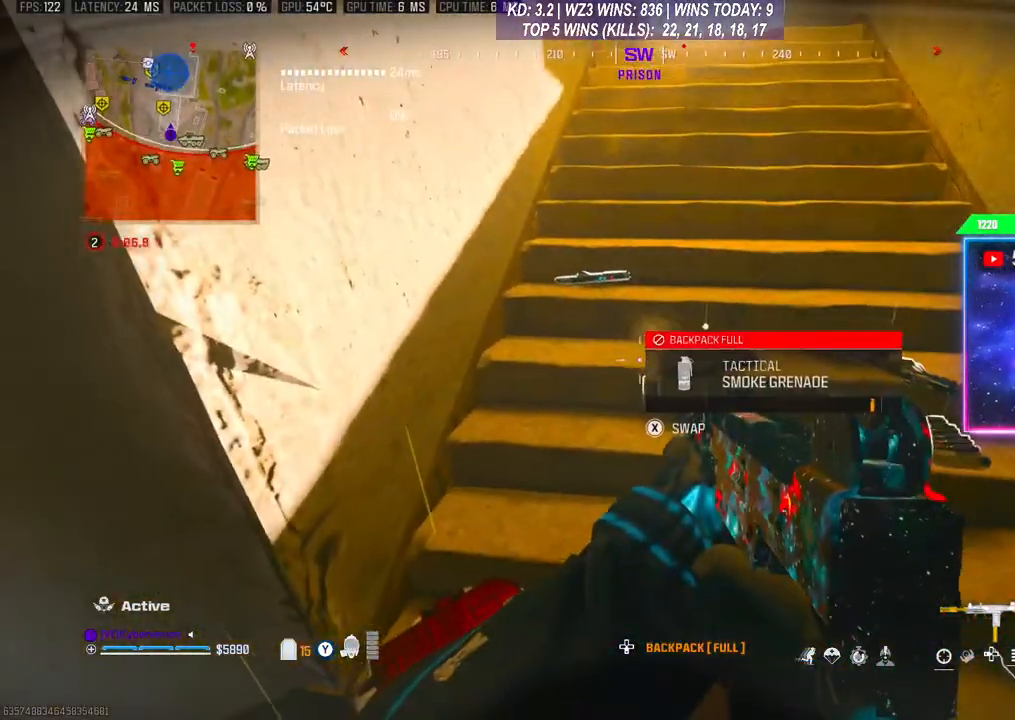
{"buttons": [], "left_stick": "down-left", "right_stick": "center", "events": [[133, "left_stick", "down"], [233, "right_stick", "right"], [300, "L1", "down"], [333, "left_stick", "down-left"], [400, "L1", "up"], [500, "right_stick", "center"]]}
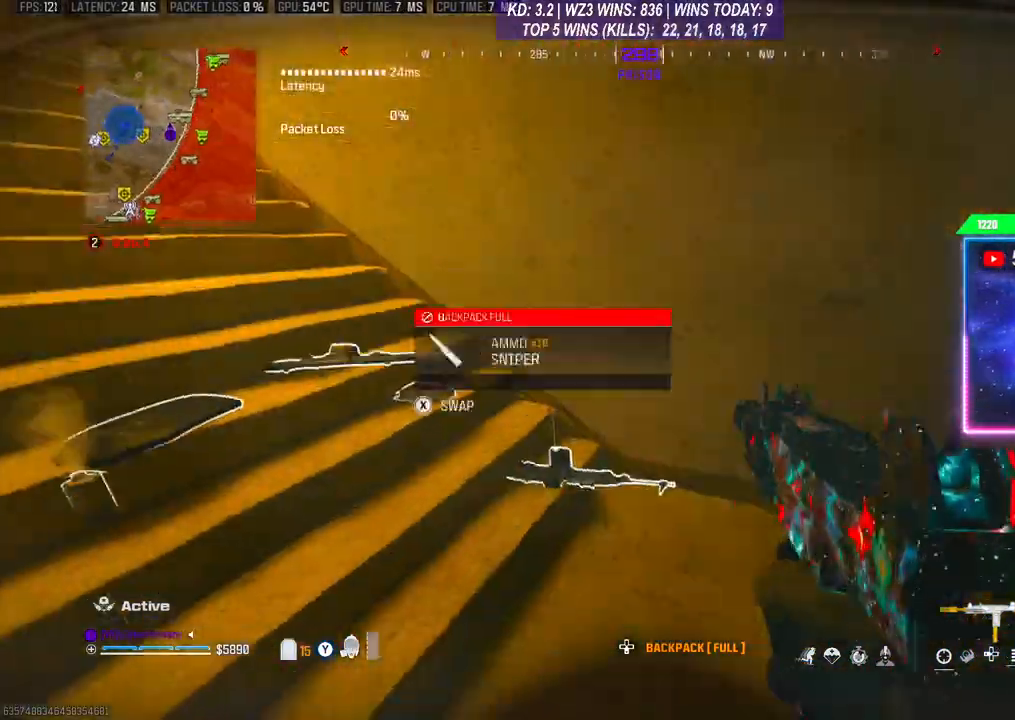
{"buttons": [], "left_stick": "center", "right_stick": "left", "events": [[100, "left_stick", "center"], [133, "right_stick", "left"]]}
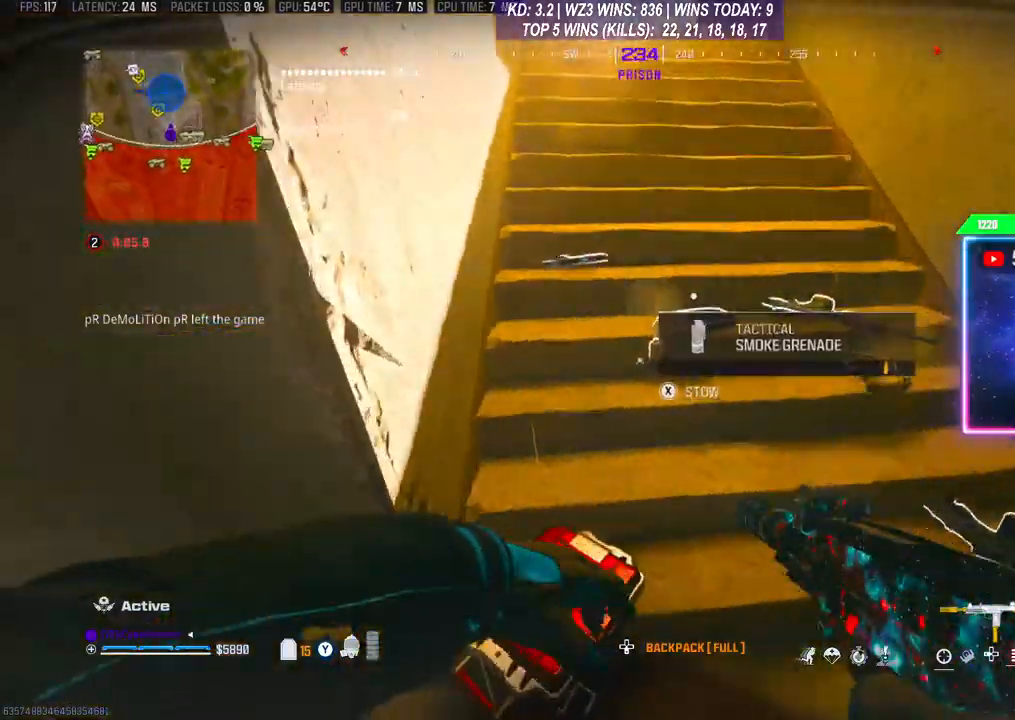
{"buttons": [], "left_stick": "center", "right_stick": "center", "events": [[133, "left_stick", "right"], [133, "right_stick", "center"], [233, "left_stick", "center"]]}